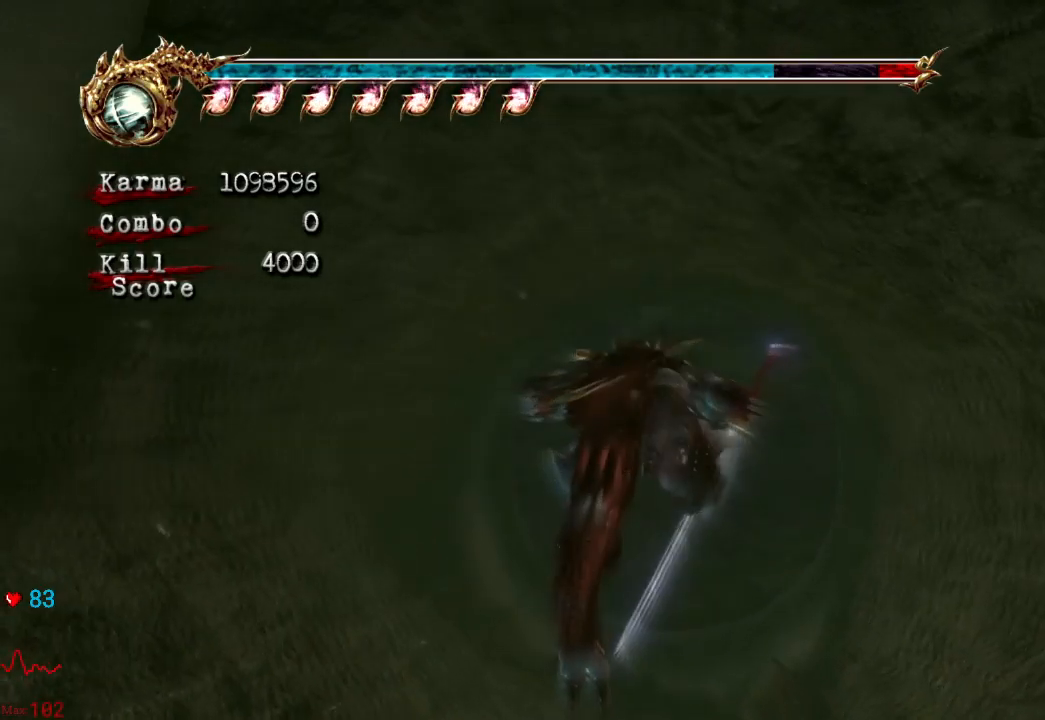
Gameplay with a controller (Xbox layout); each line is a JSON object with the inputs held at the frame after it. "events" lists button and stick changes between this image and that frame as [ms after this image, input, new state], when the widget could be followed in between. Not read: L3 R3.
{"buttons": ["Y"], "left_stick": "center", "right_stick": "center", "events": [[33, "left_stick", "right"], [100, "left_stick", "center"], [400, "Y", "down"]]}
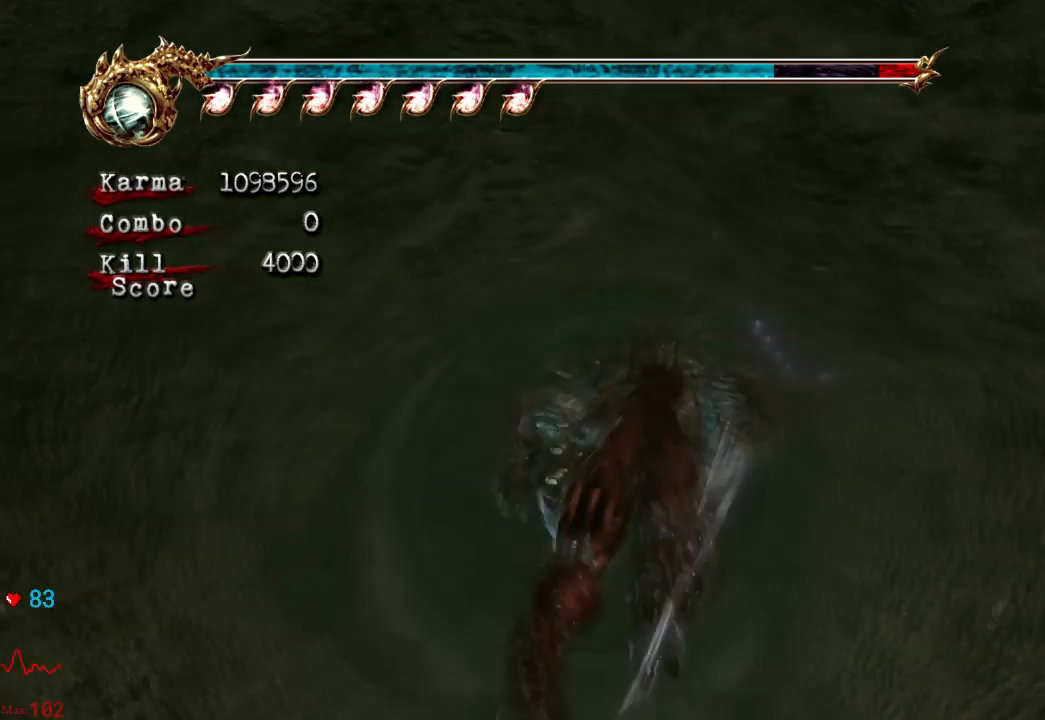
{"buttons": [], "left_stick": "center", "right_stick": "center", "events": [[17, "Y", "up"], [83, "Y", "down"], [267, "Y", "up"]]}
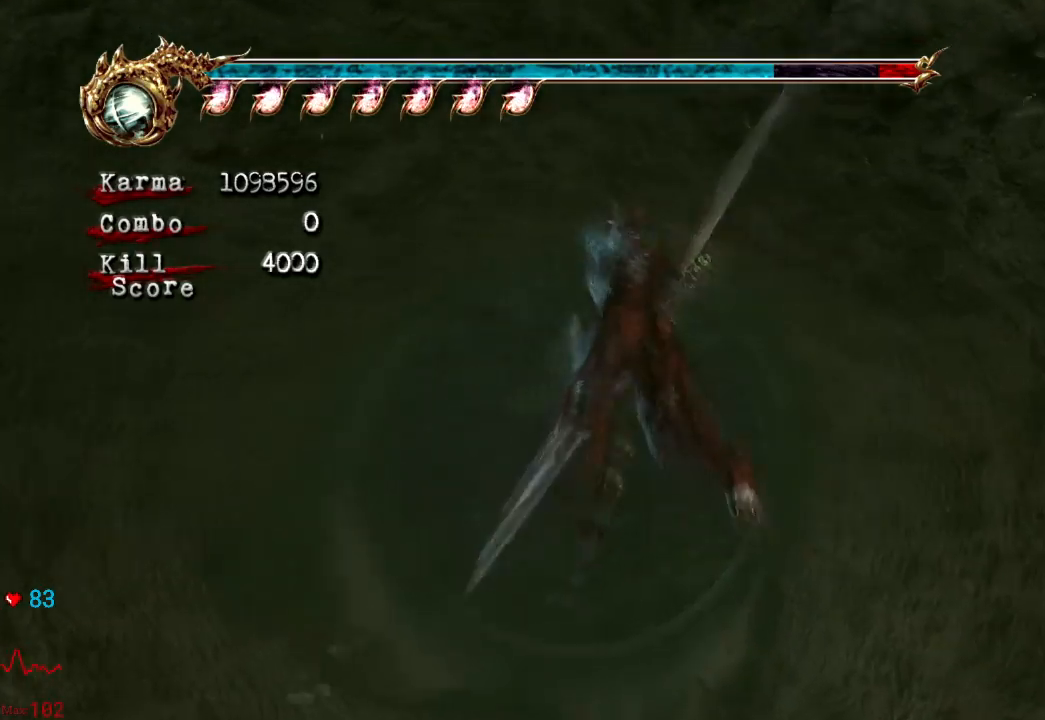
{"buttons": [], "left_stick": "center", "right_stick": "center", "events": []}
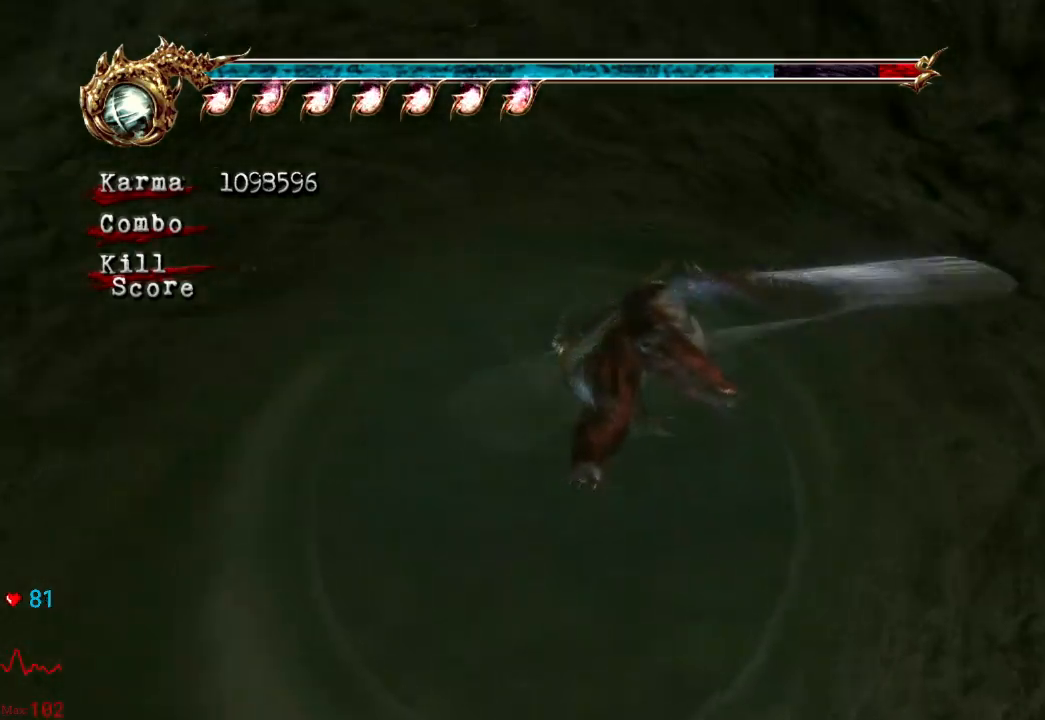
{"buttons": ["Y"], "left_stick": "center", "right_stick": "center", "events": [[283, "Y", "down"], [383, "Y", "up"], [483, "Y", "down"]]}
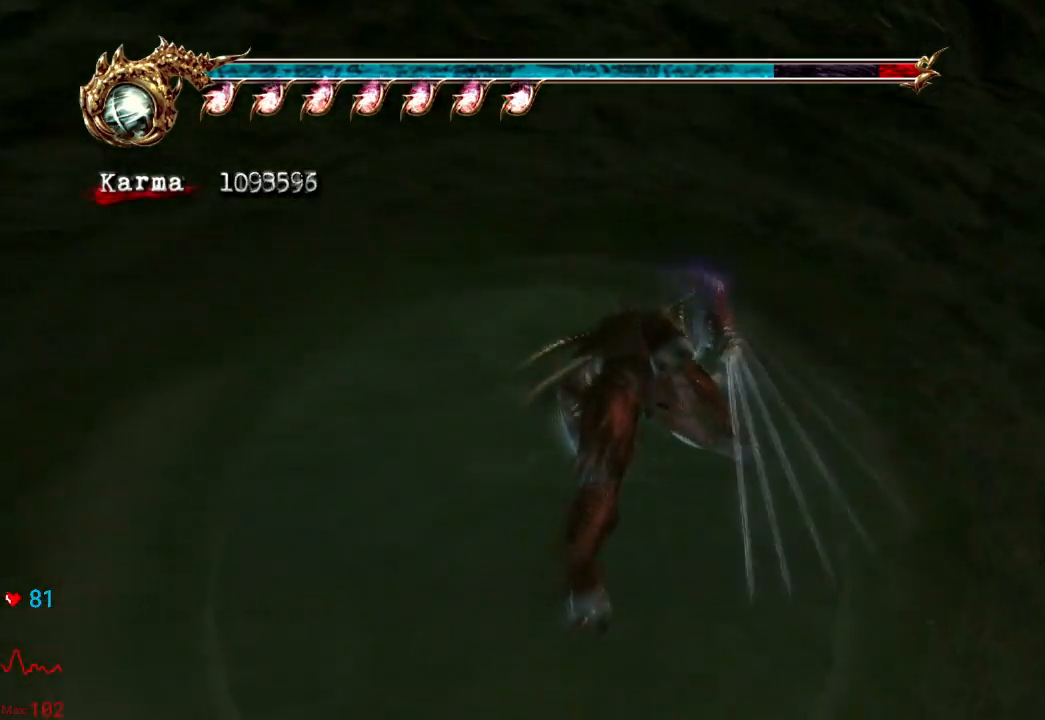
{"buttons": [], "left_stick": "center", "right_stick": "center", "events": [[117, "Y", "up"], [167, "Y", "down"], [300, "Y", "up"], [400, "Y", "down"], [483, "Y", "up"]]}
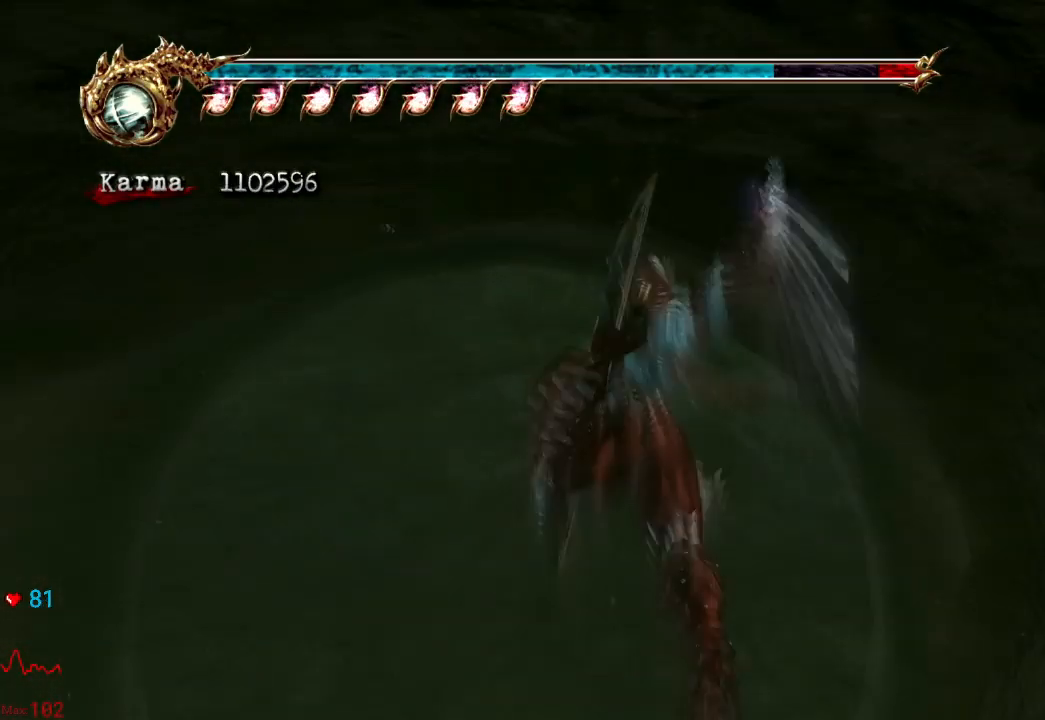
{"buttons": [], "left_stick": "center", "right_stick": "center", "events": []}
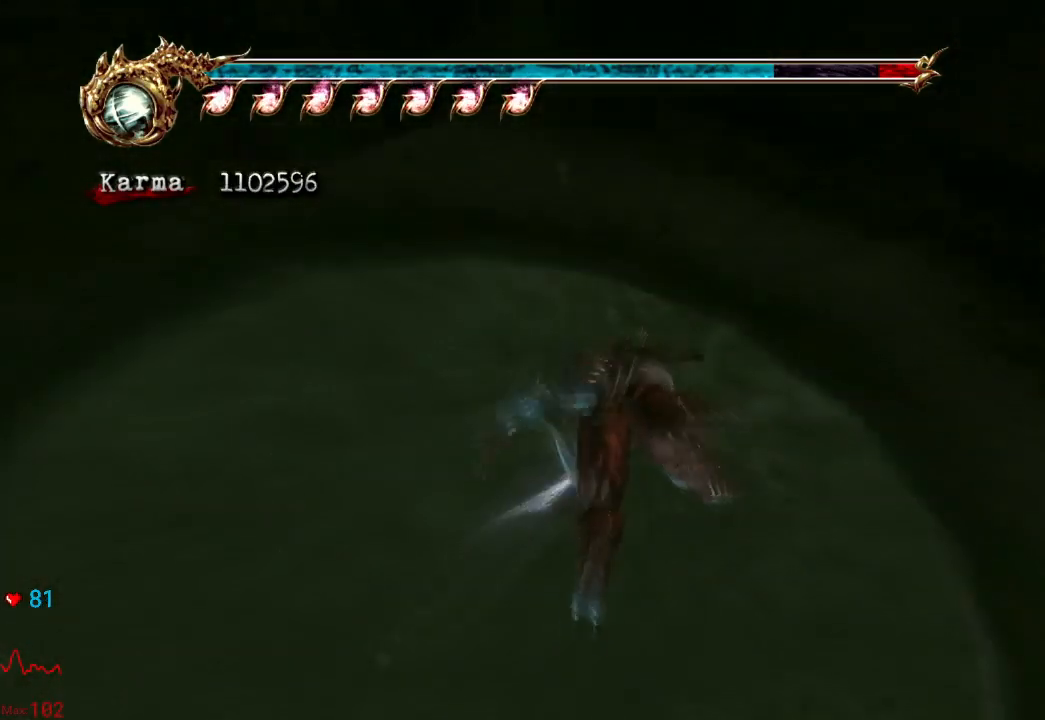
{"buttons": [], "left_stick": "up", "right_stick": "center", "events": [[217, "left_stick", "up"]]}
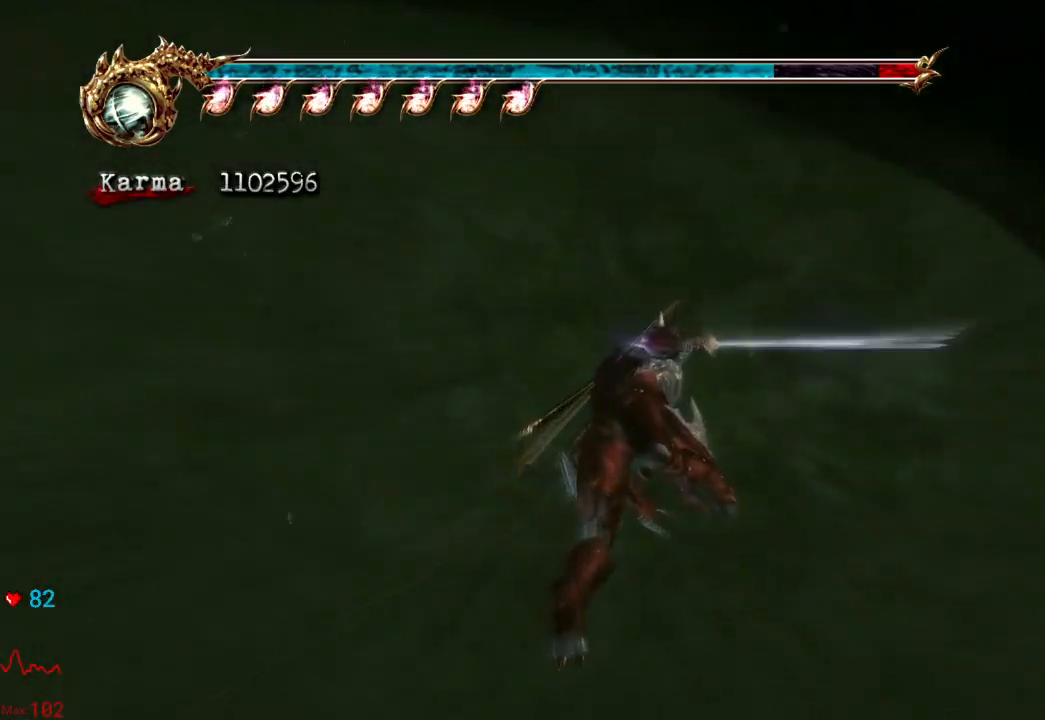
{"buttons": [], "left_stick": "up", "right_stick": "center", "events": []}
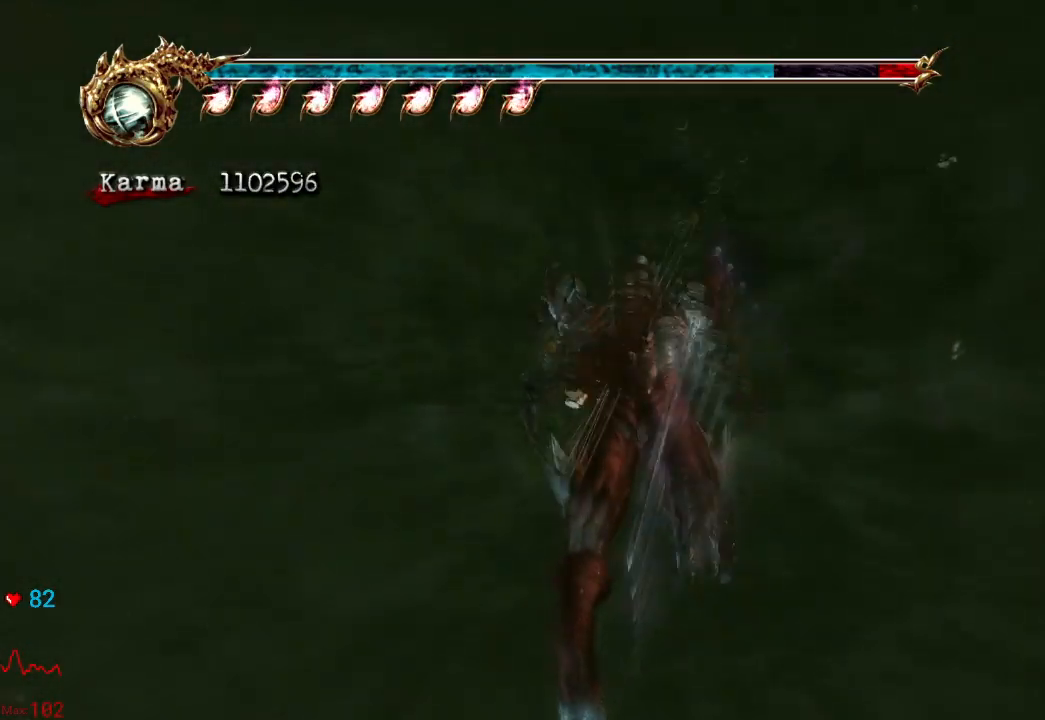
{"buttons": [], "left_stick": "up", "right_stick": "center", "events": []}
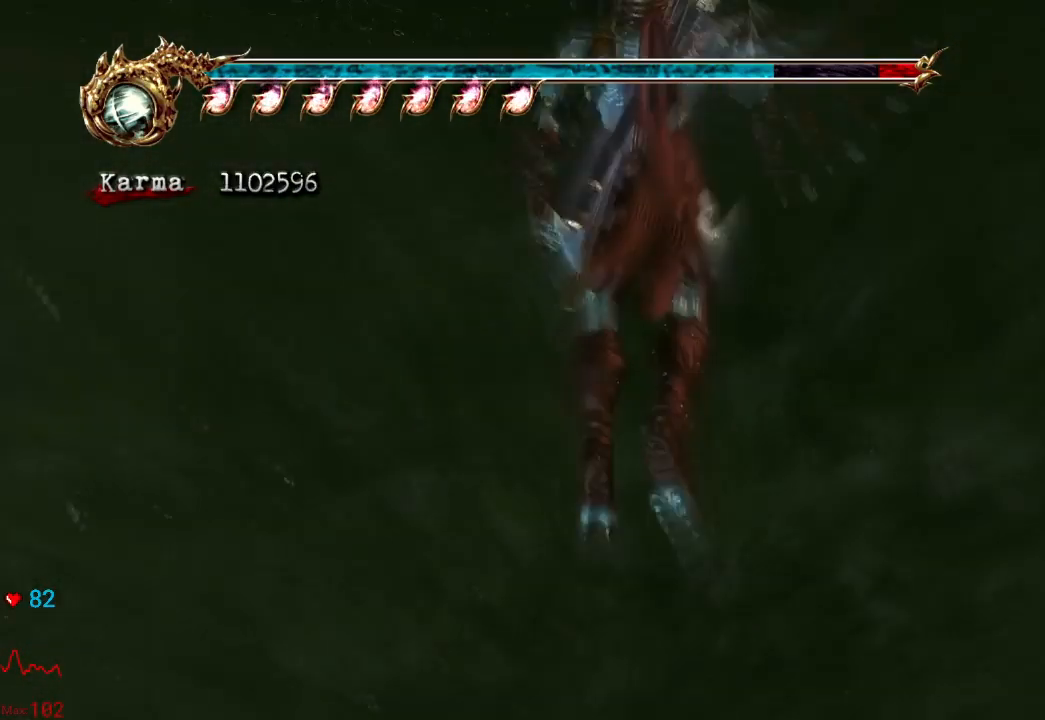
{"buttons": [], "left_stick": "up", "right_stick": "center", "events": []}
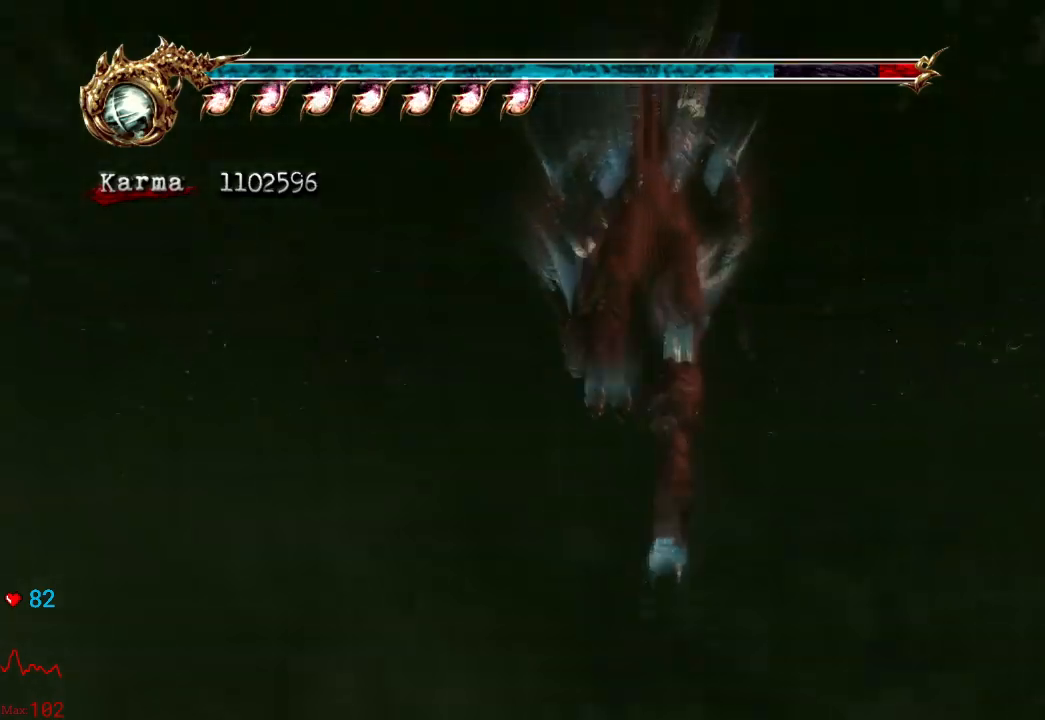
{"buttons": [], "left_stick": "up", "right_stick": "center", "events": []}
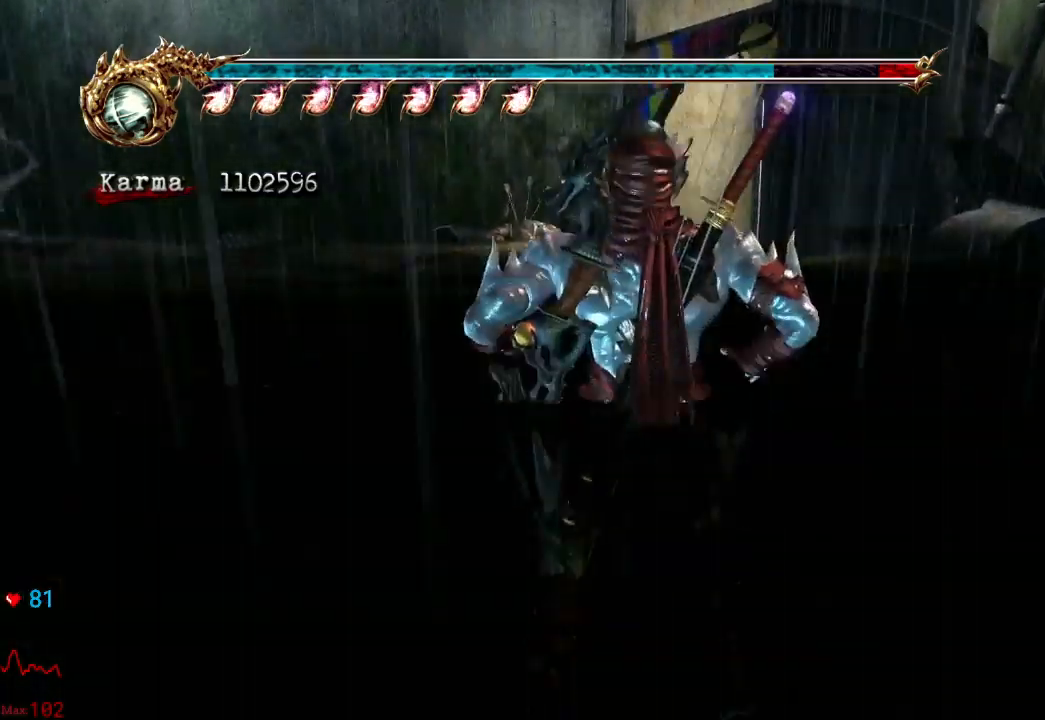
{"buttons": [], "left_stick": "up", "right_stick": "center", "events": [[167, "A", "down"], [300, "A", "up"], [367, "A", "down"], [467, "A", "up"]]}
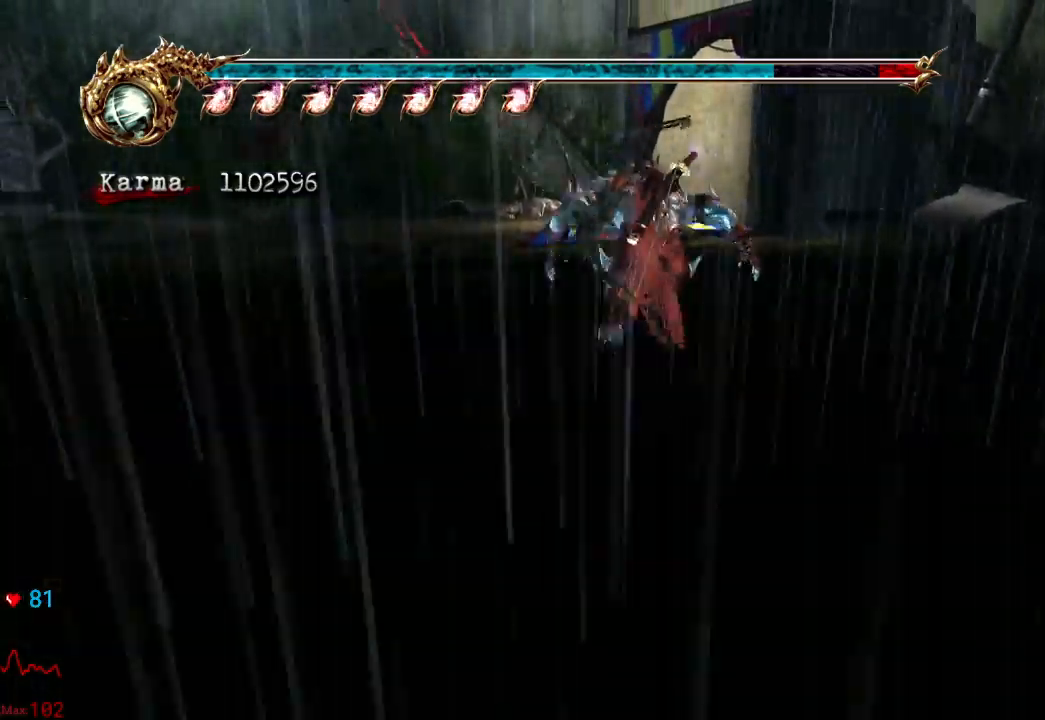
{"buttons": [], "left_stick": "up-right", "right_stick": "left", "events": [[67, "A", "down"], [100, "X", "down"], [283, "A", "up"], [283, "X", "up"], [367, "left_stick", "up-right"], [483, "right_stick", "left"]]}
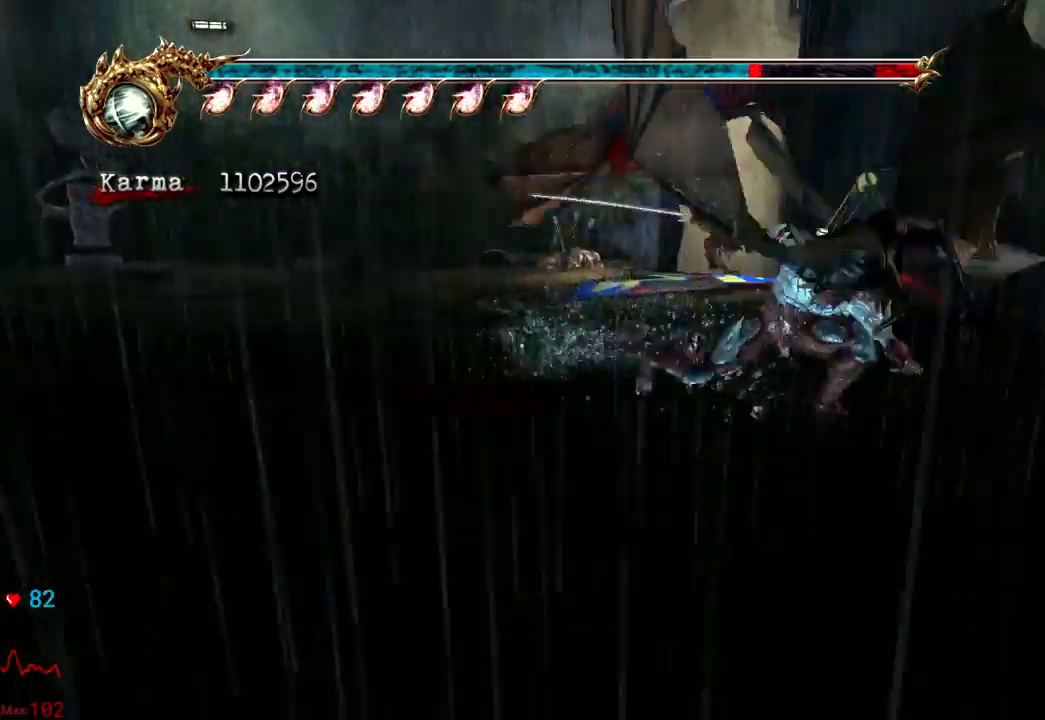
{"buttons": [], "left_stick": "left", "right_stick": "center", "events": [[183, "right_stick", "center"], [200, "left_stick", "up-left"], [333, "A", "down"], [400, "left_stick", "left"], [467, "A", "up"]]}
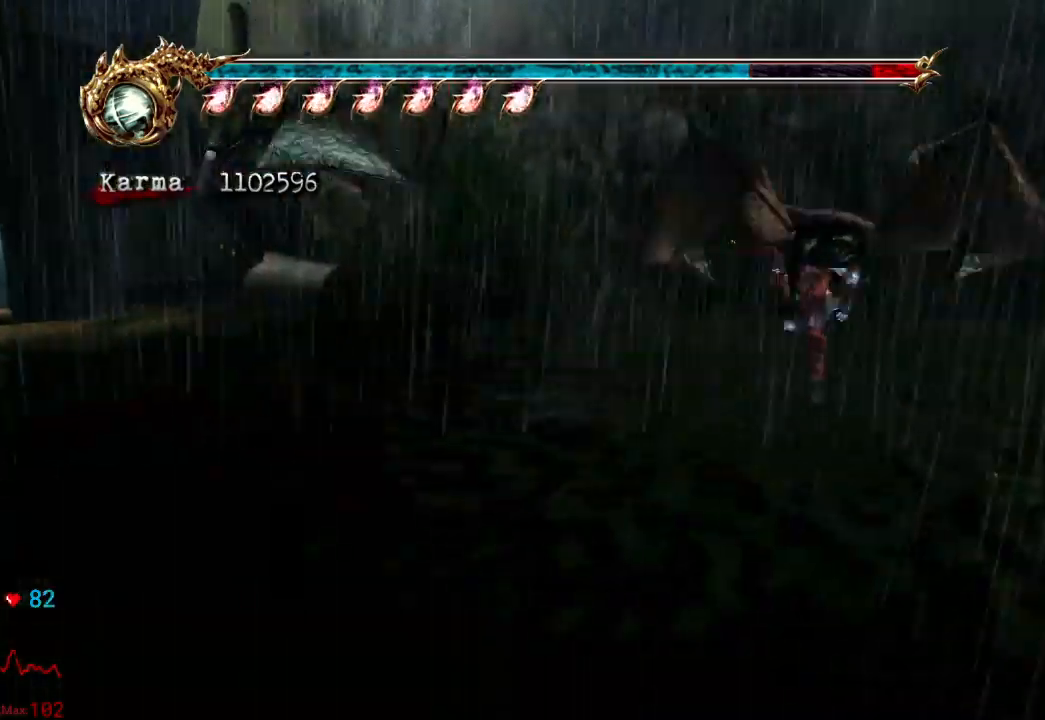
{"buttons": [], "left_stick": "down-left", "right_stick": "center", "events": [[33, "A", "down"], [50, "left_stick", "down-left"], [133, "A", "up"], [200, "A", "down"], [317, "A", "up"], [367, "A", "down"], [467, "A", "up"]]}
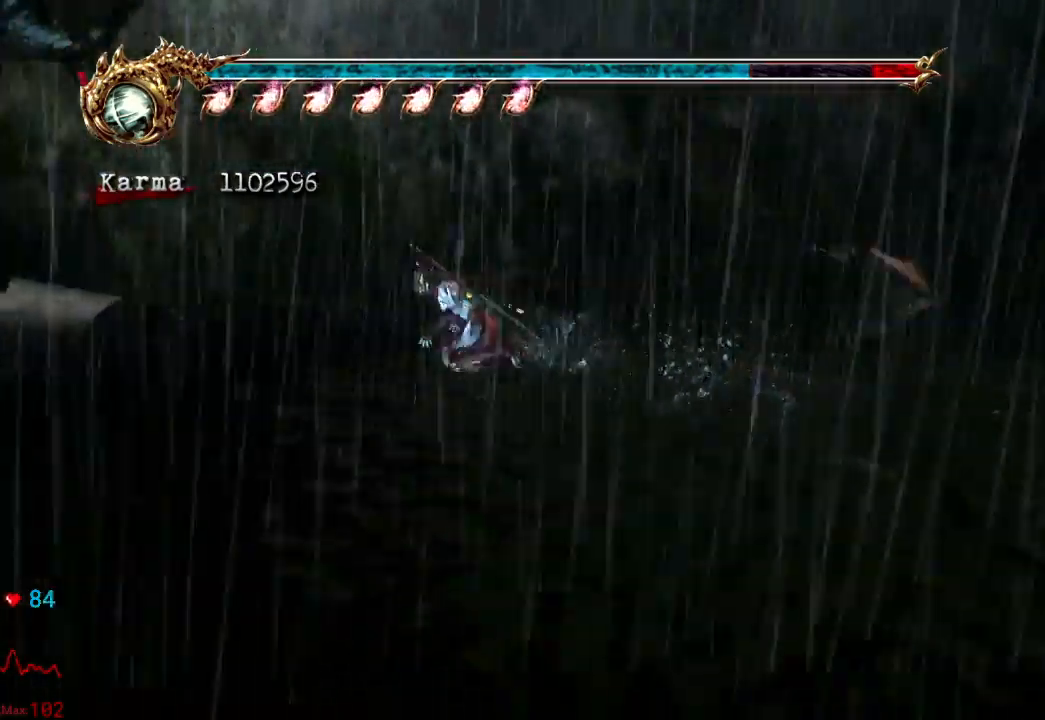
{"buttons": [], "left_stick": "down-left", "right_stick": "center", "events": [[50, "A", "down"], [167, "A", "up"], [233, "A", "down"], [300, "A", "up"]]}
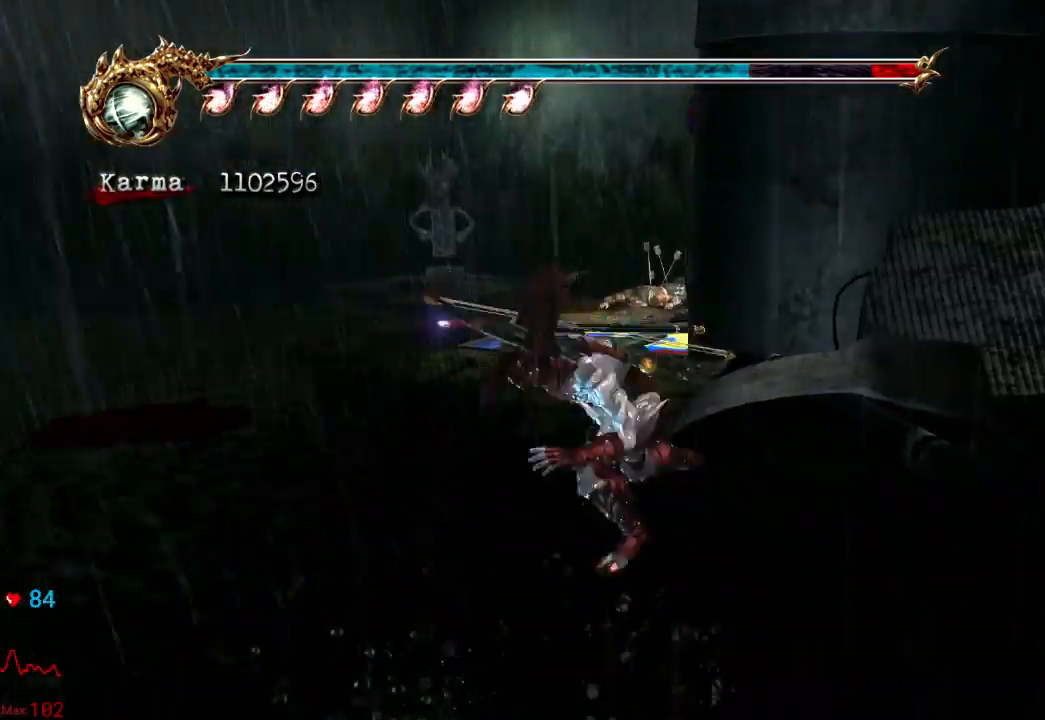
{"buttons": [], "left_stick": "up-right", "right_stick": "center", "events": [[200, "left_stick", "up-left"], [267, "left_stick", "up"], [367, "left_stick", "up-right"]]}
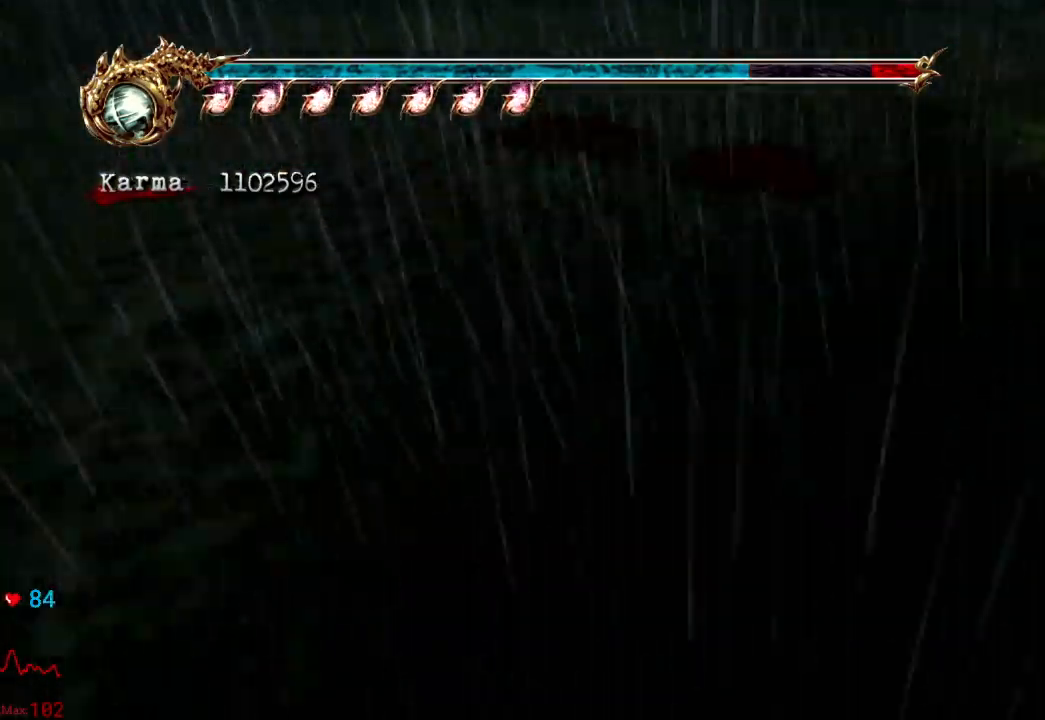
{"buttons": [], "left_stick": "right", "right_stick": "center", "events": [[50, "A", "down"], [150, "A", "up"], [400, "A", "down"], [500, "A", "up"], [500, "left_stick", "right"]]}
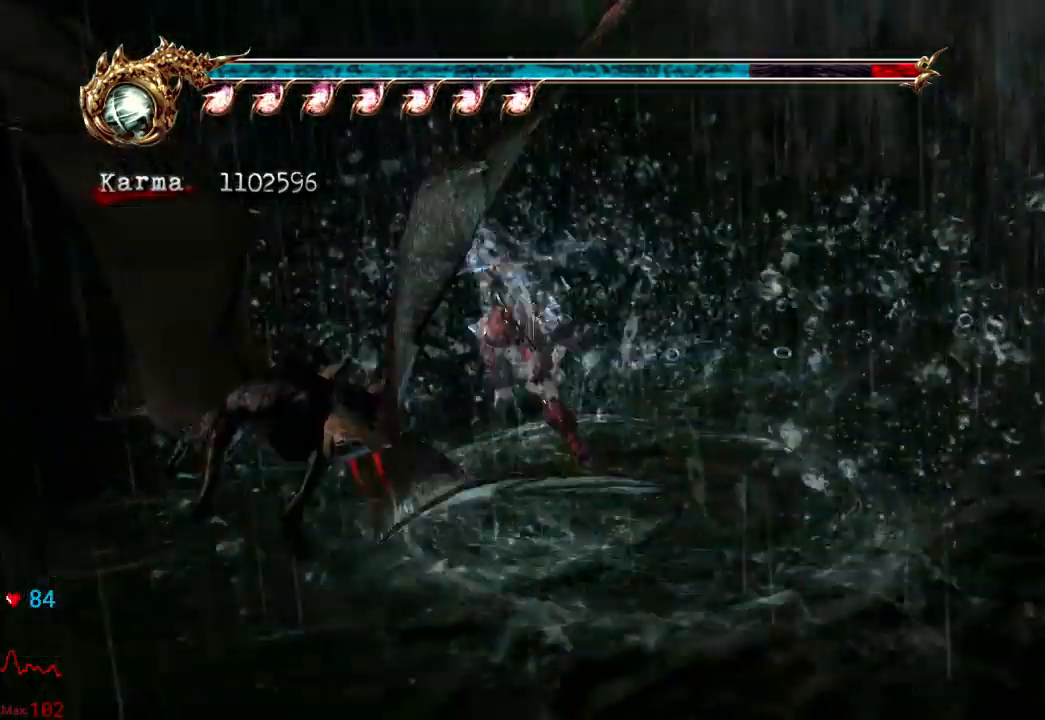
{"buttons": ["A"], "left_stick": "right", "right_stick": "center", "events": [[83, "A", "down"], [117, "left_stick", "down-right"], [183, "A", "up"], [283, "A", "down"], [300, "A", "up"], [317, "R2", "down"], [450, "R2", "up"], [450, "left_stick", "right"], [483, "A", "down"]]}
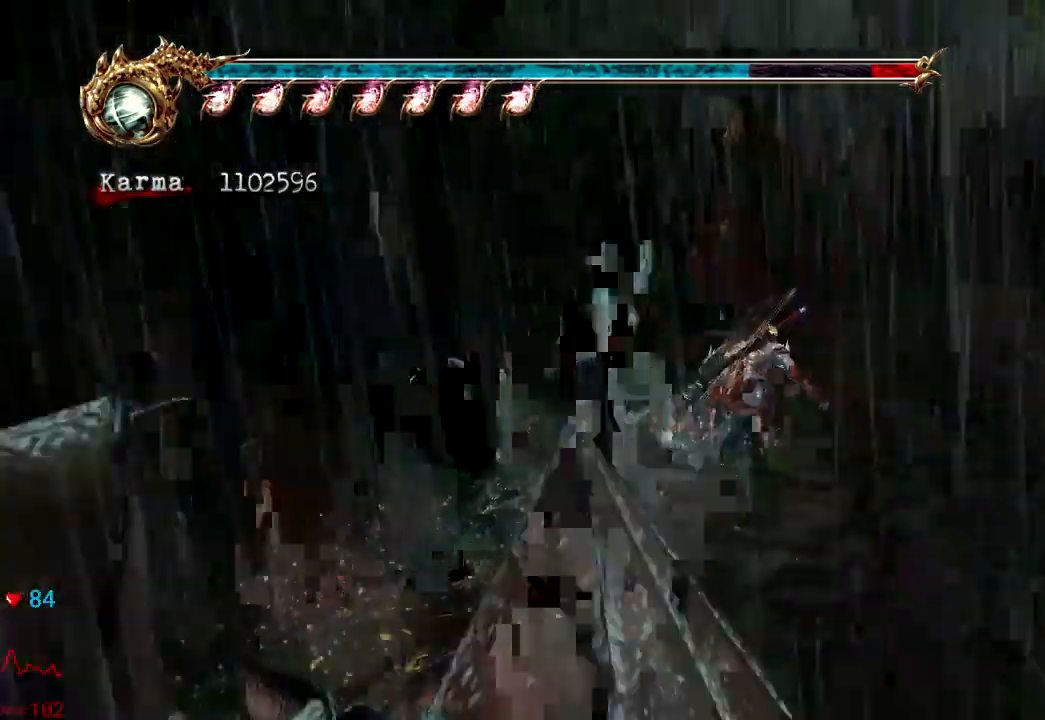
{"buttons": ["R2"], "left_stick": "right", "right_stick": "center", "events": [[383, "R2", "down"], [483, "A", "up"]]}
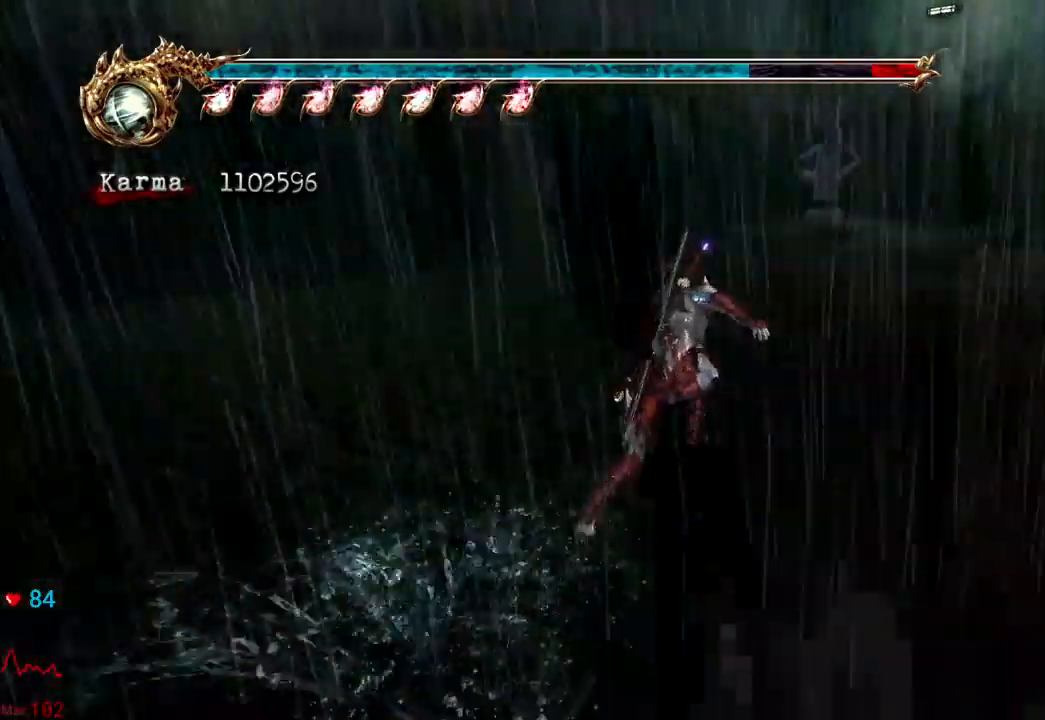
{"buttons": ["A"], "left_stick": "up-right", "right_stick": "center", "events": [[17, "R2", "up"], [67, "A", "down"], [67, "left_stick", "up-right"], [183, "A", "up"], [250, "A", "down"], [350, "A", "up"], [433, "A", "down"]]}
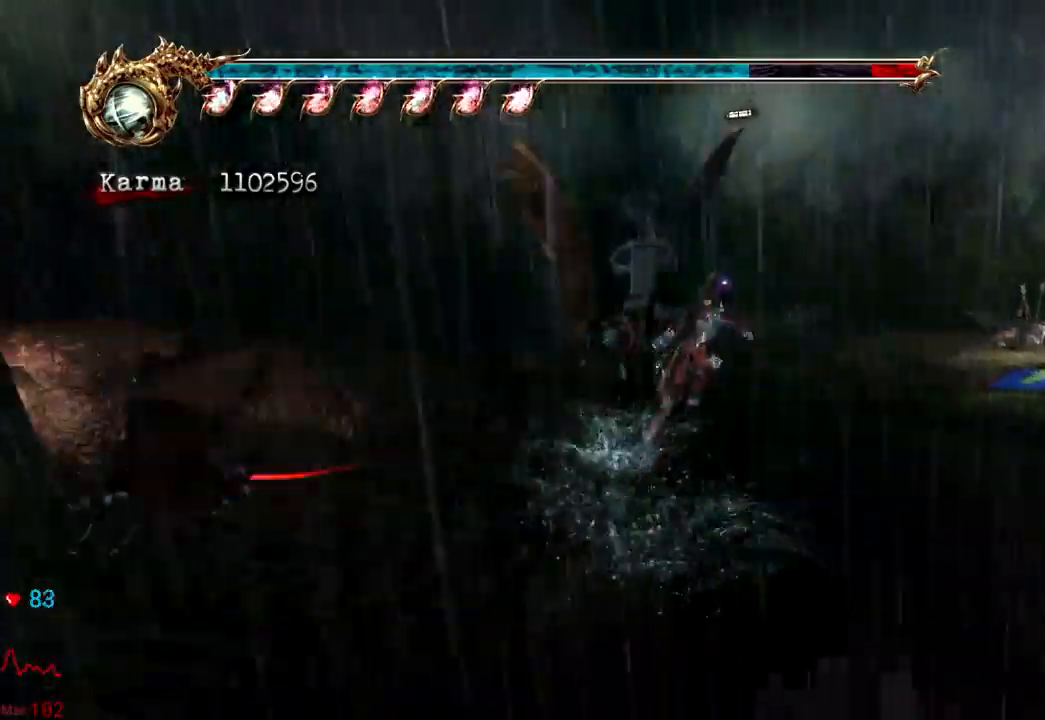
{"buttons": [], "left_stick": "right", "right_stick": "left", "events": [[50, "A", "up"], [67, "left_stick", "right"], [100, "A", "down"], [183, "A", "up"], [417, "right_stick", "left"]]}
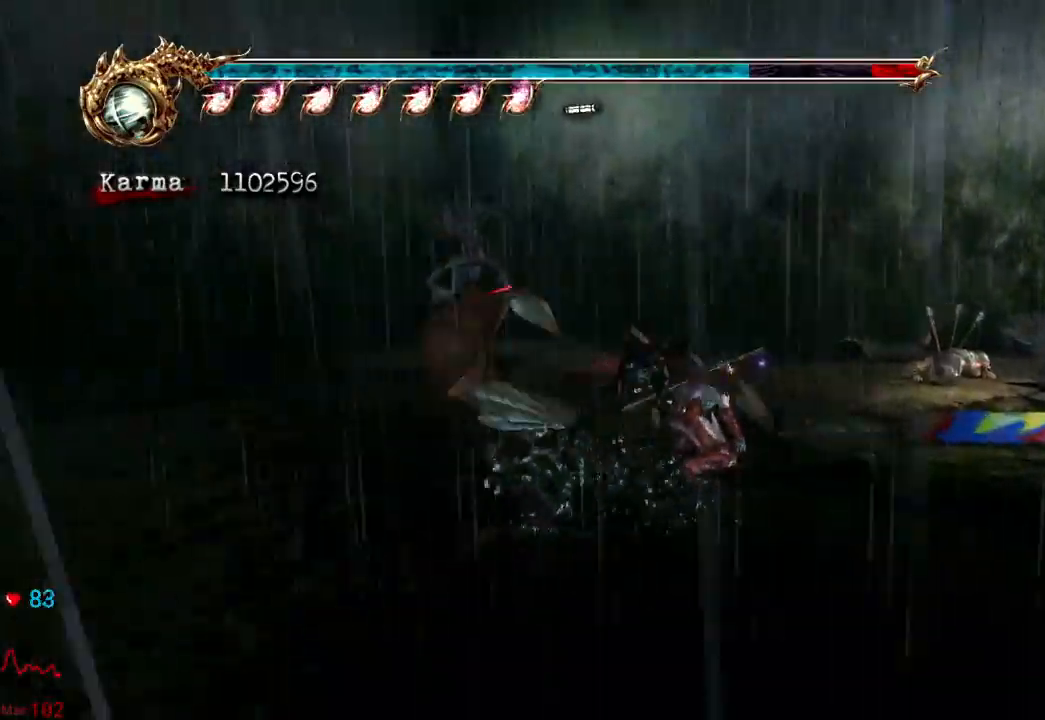
{"buttons": [], "left_stick": "up", "right_stick": "center", "events": [[233, "left_stick", "up-right"], [283, "right_stick", "center"], [433, "left_stick", "up"]]}
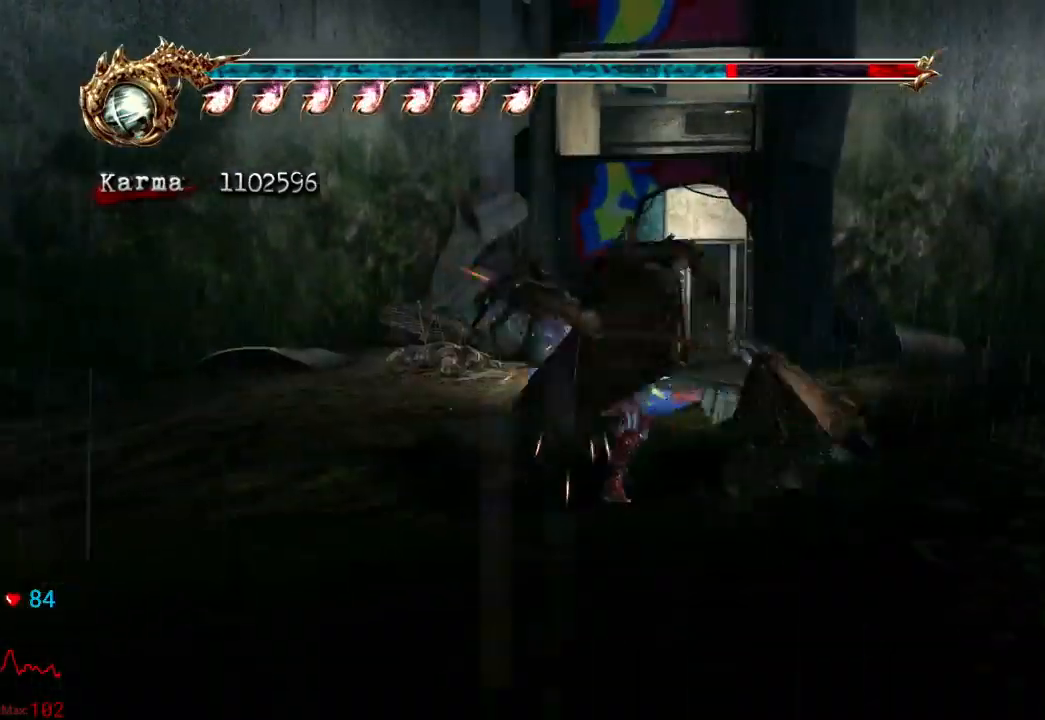
{"buttons": [], "left_stick": "up", "right_stick": "center", "events": []}
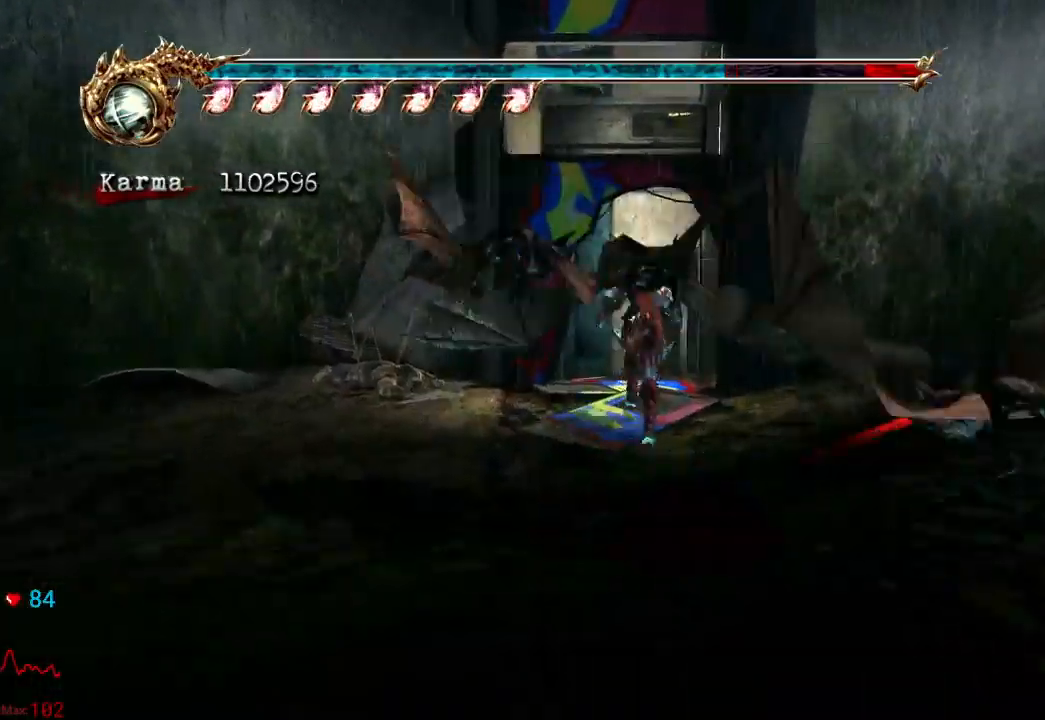
{"buttons": [], "left_stick": "center", "right_stick": "center", "events": [[317, "L2", "down"], [433, "left_stick", "center"], [467, "L2", "up"]]}
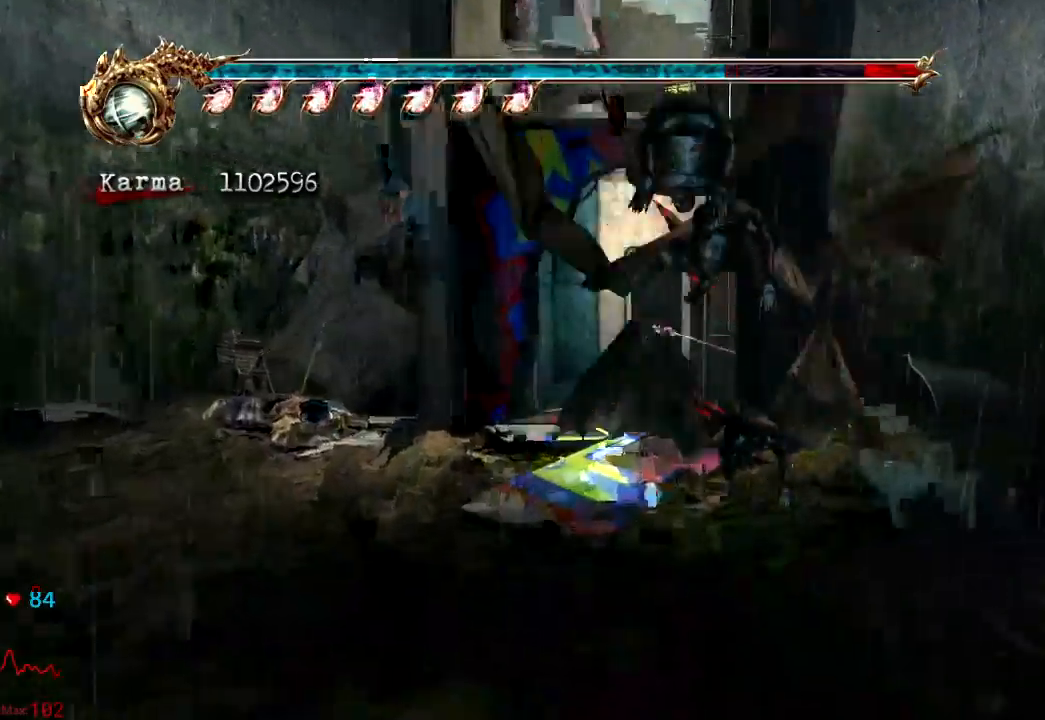
{"buttons": ["A"], "left_stick": "center", "right_stick": "center", "events": [[17, "left_stick", "right"], [133, "A", "down"], [233, "A", "up"], [300, "A", "down"], [417, "A", "up"], [417, "left_stick", "center"], [483, "A", "down"]]}
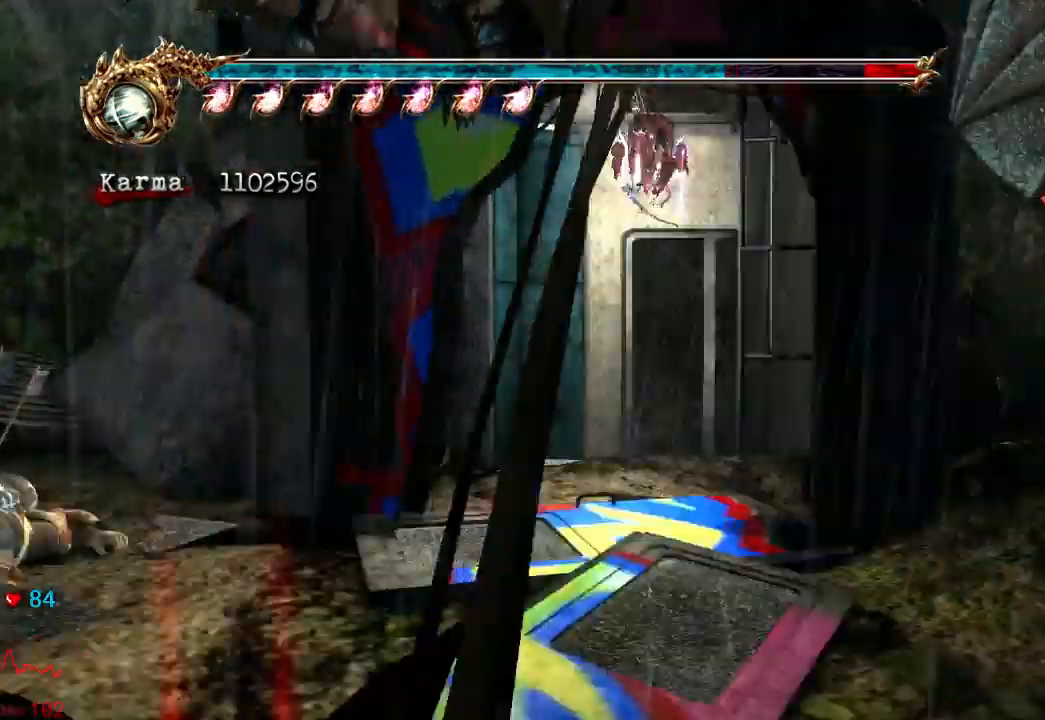
{"buttons": [], "left_stick": "right", "right_stick": "center", "events": [[83, "A", "up"], [350, "left_stick", "right"], [400, "A", "down"], [500, "A", "up"]]}
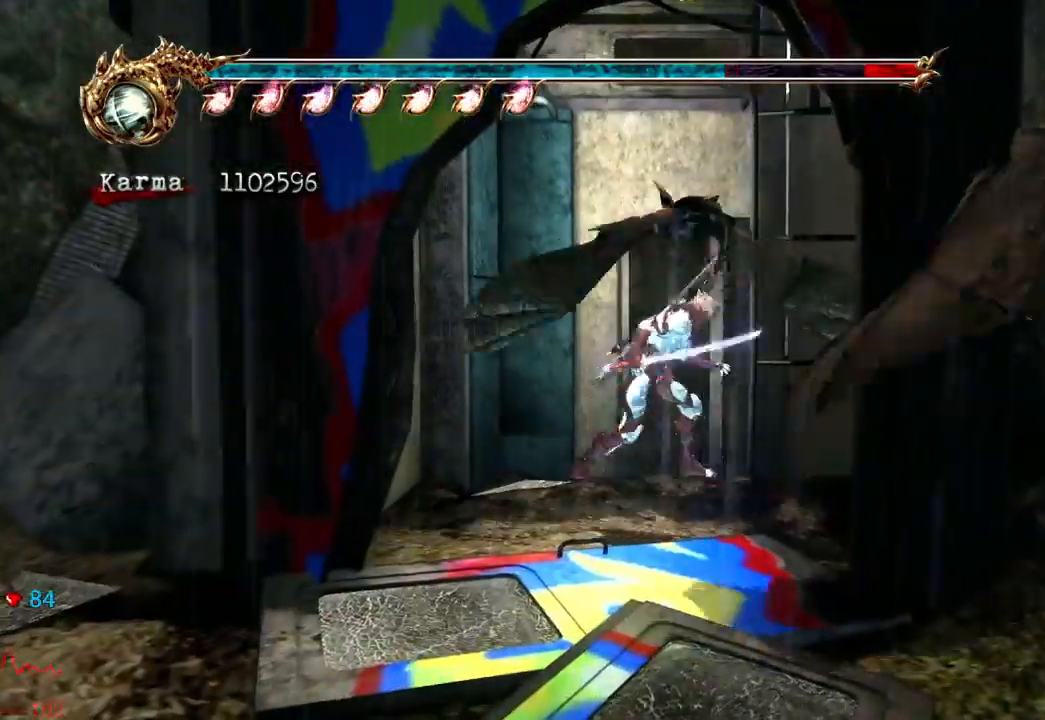
{"buttons": ["A"], "left_stick": "center", "right_stick": "center", "events": [[100, "A", "down"], [183, "A", "up"], [267, "A", "down"], [267, "left_stick", "center"], [367, "A", "up"], [417, "A", "down"]]}